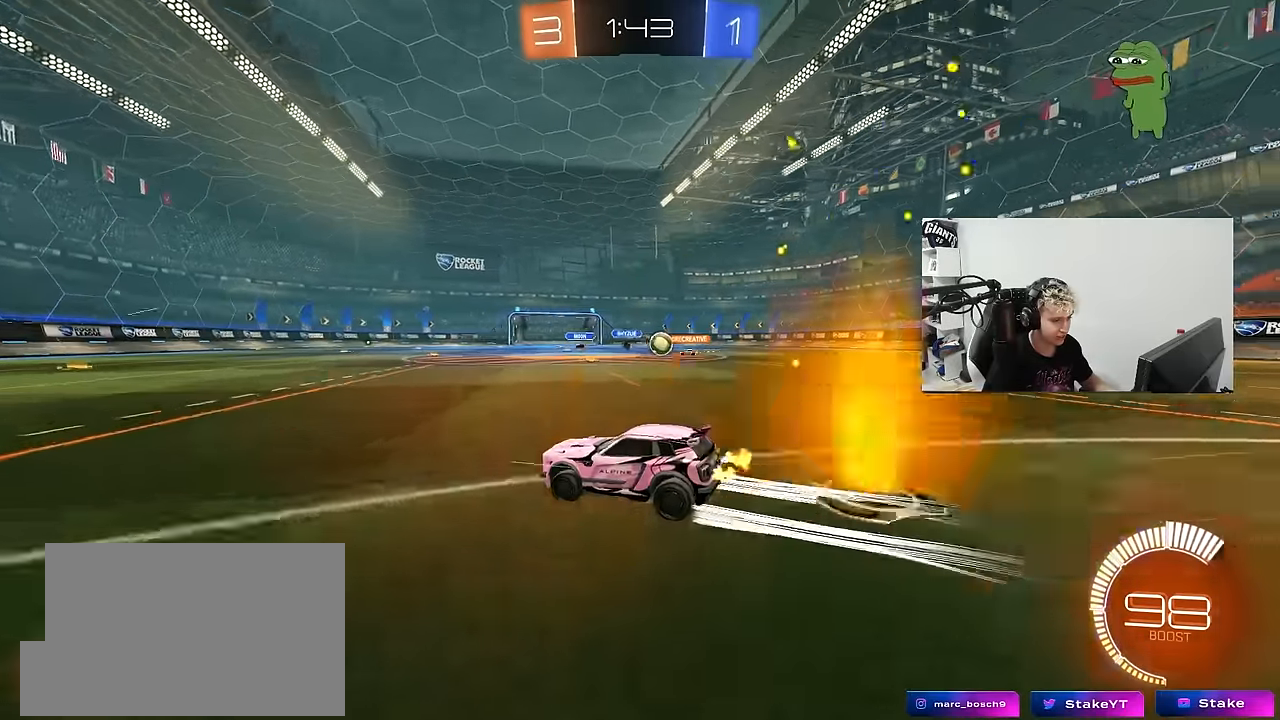
Gameplay with keyboard and mouse; each line is a JSON object with the keys and mouse buttons held at the frame after it. "events" lists presses ("down") and releases ("up") of "1", "2", "3", "4", "5", "a", "alt", "c", "caps_lock", "ctrl", "d", "e", "f", "g", "q", "r", "s", "shift", "space", "t", "tab", "v", "w", "x", "z", "mouse_left", "mouse_wheel" and "mouse_right" between this image and that frame as [ms after this image, input, new state], when the widget could be followed in between. "mouse_left", "mouse_wheel", "mouse_right" = the "left", "wheel", "right" buttons of the "mouse" list. No other keys are recorded. "wheel" means that the mouse wheel is clicked or scrolled. "mouse_move" is the direction in which the mouse moves at that frame (one of eight, or "still"), when it could be read.
{"keys": ["a", "w"], "mouse": [], "mouse_move": "still", "events": [[33, "a", "down"], [33, "s", "down"], [217, "a", "up"], [217, "s", "up"], [350, "a", "down"], [350, "w", "down"]]}
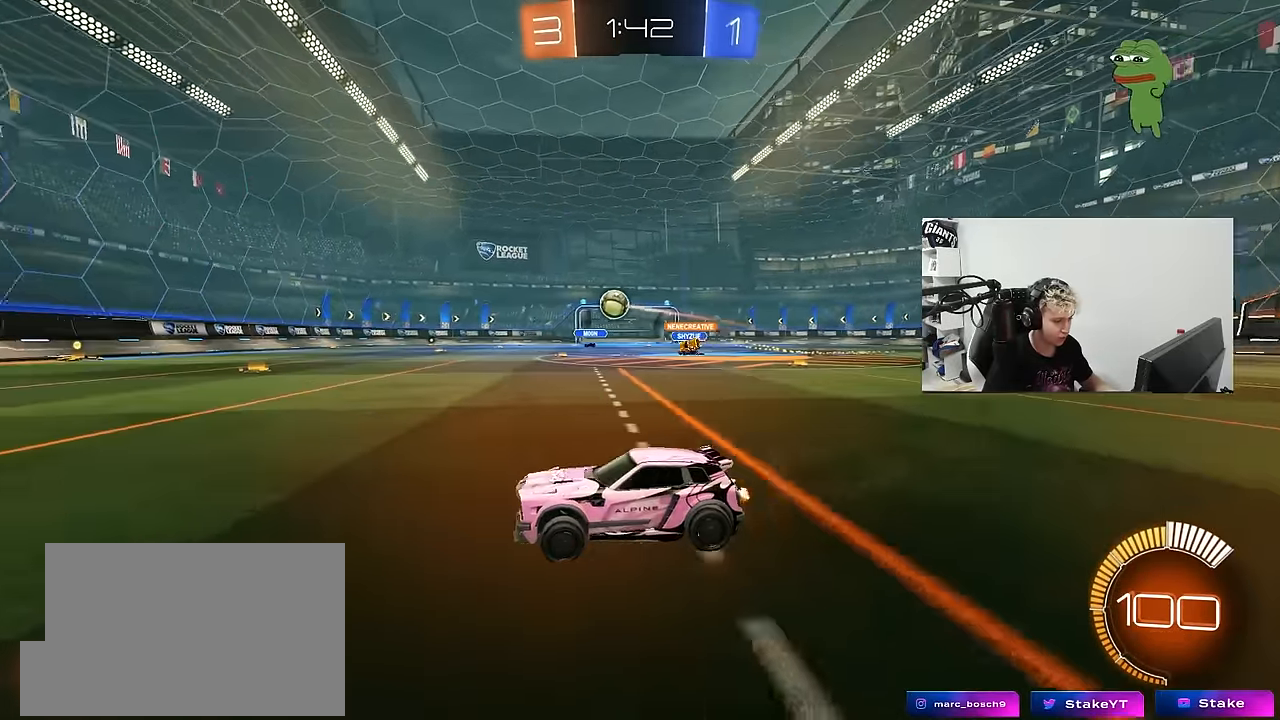
{"keys": ["w"], "mouse": [], "mouse_move": "still", "events": [[83, "a", "up"], [133, "d", "down"], [367, "d", "up"]]}
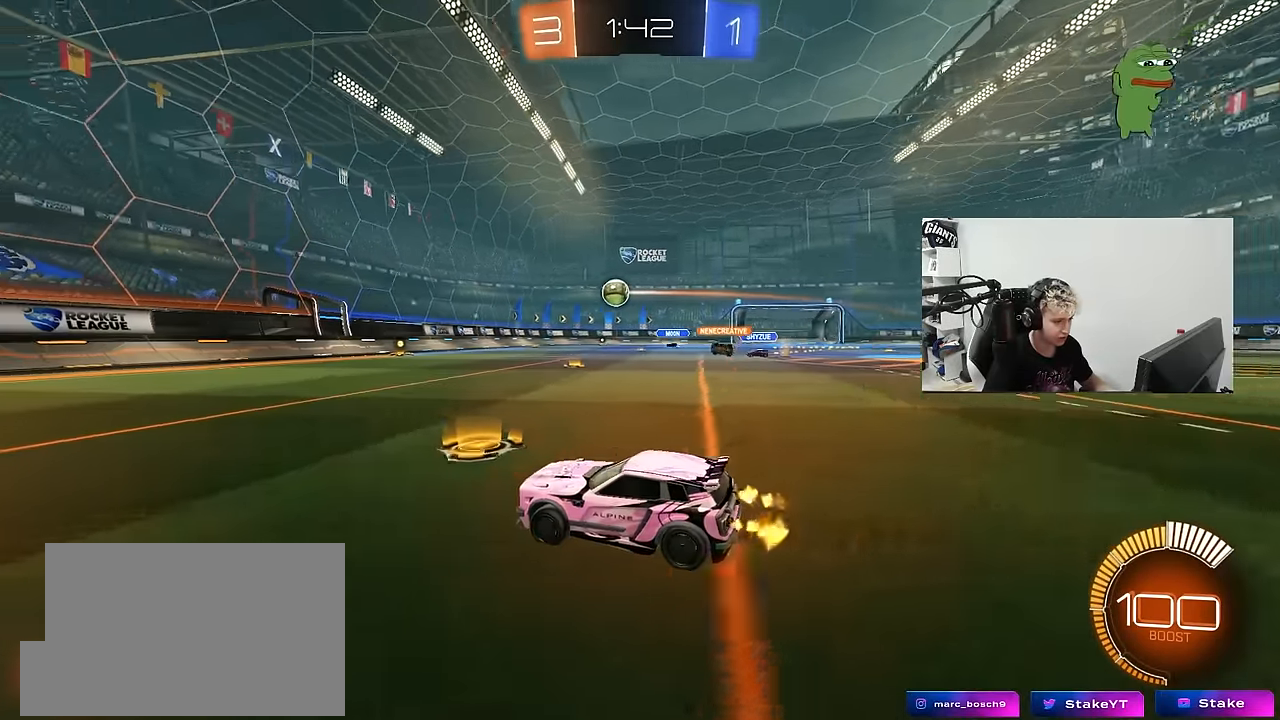
{"keys": ["d", "w"], "mouse": [], "mouse_move": "still", "events": [[150, "a", "down"], [250, "a", "up"], [283, "d", "down"], [333, "shift", "down"], [483, "shift", "up"]]}
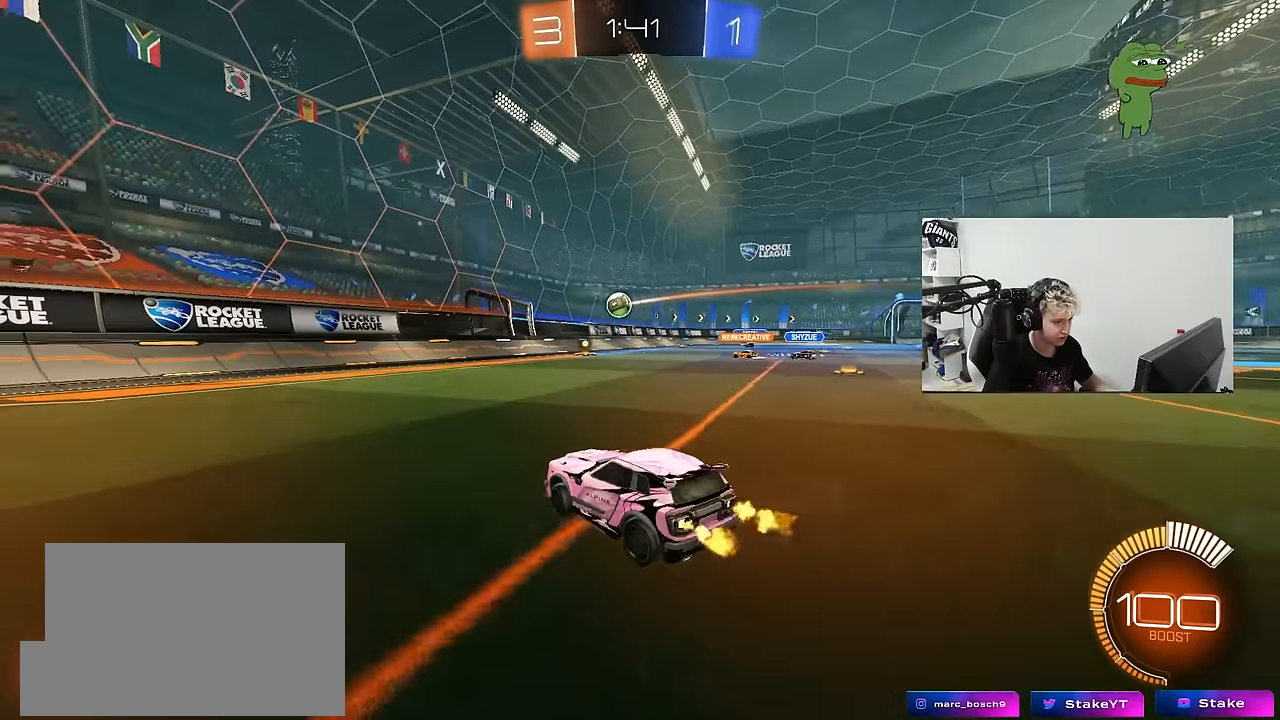
{"keys": ["w"], "mouse": [], "mouse_move": "still", "events": [[450, "d", "up"]]}
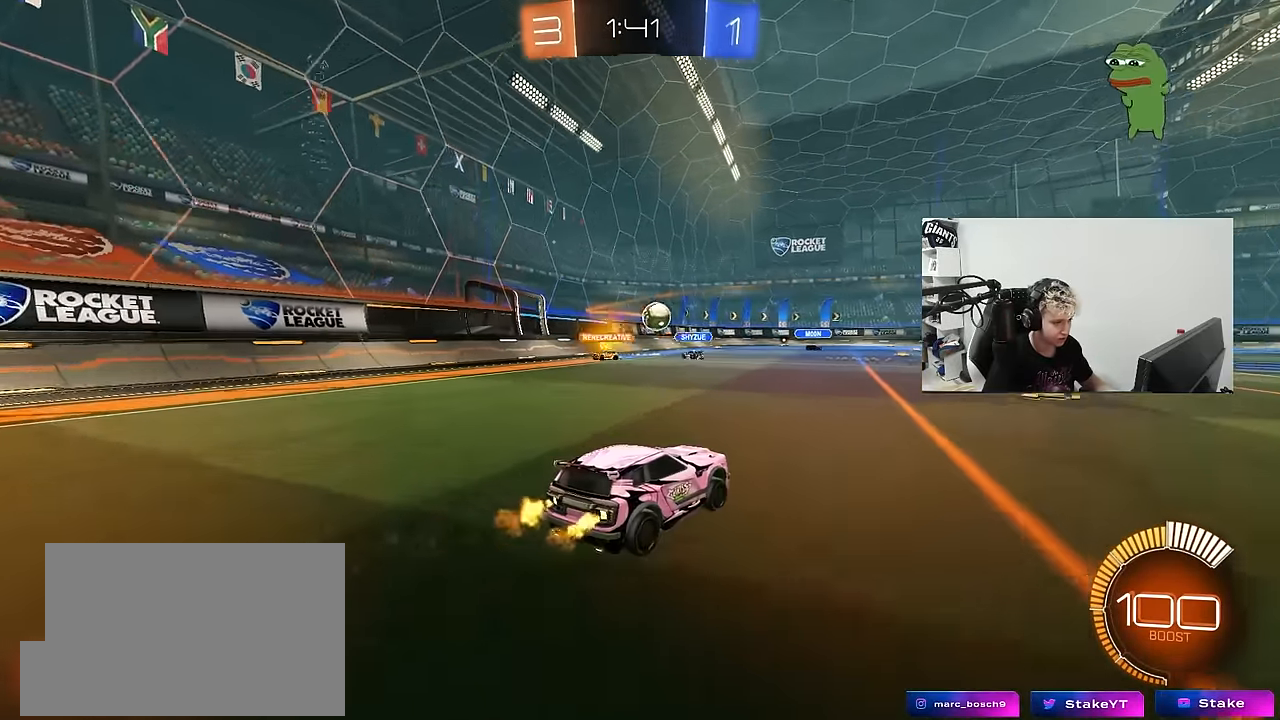
{"keys": ["w"], "mouse": ["left"], "mouse_move": "still", "events": [[50, "d", "down"], [50, "mouse_left", "down"], [133, "d", "up"], [367, "a", "down"], [467, "a", "up"]]}
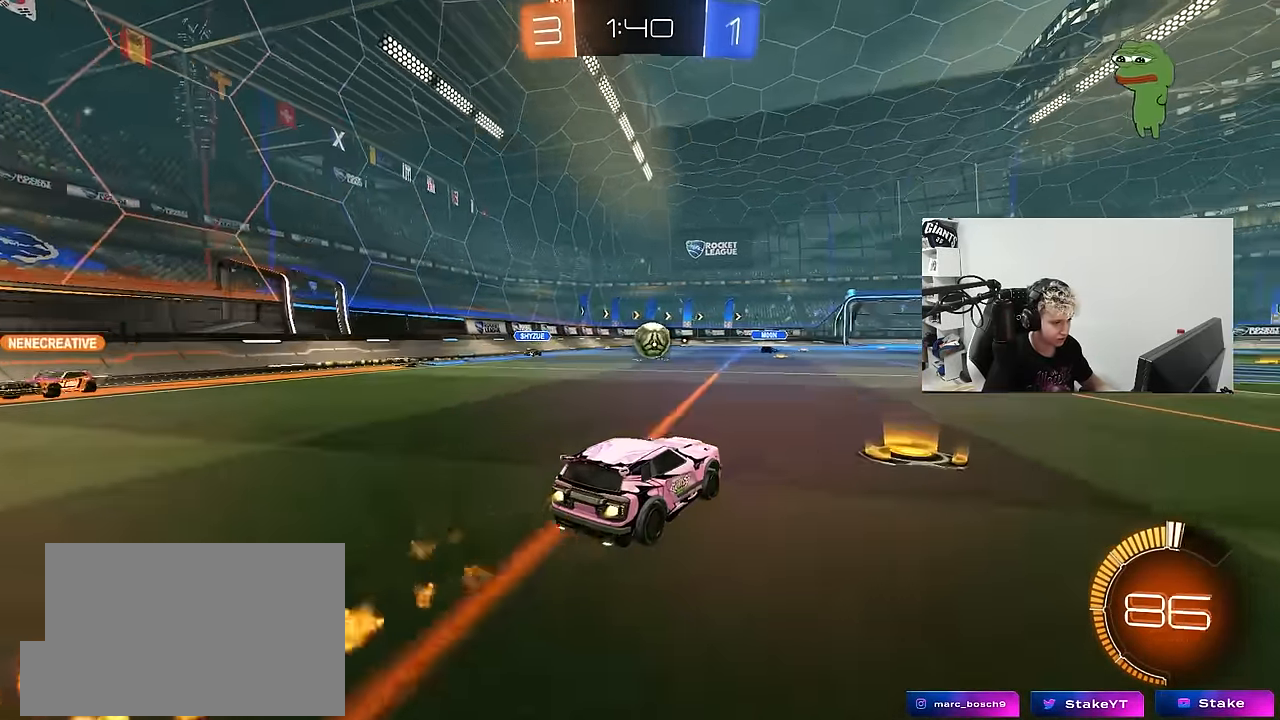
{"keys": ["s"], "mouse": ["left"], "mouse_move": "right", "events": [[17, "d", "down"], [150, "a", "down"], [150, "d", "up"], [334, "a", "up"], [334, "mouse_right", "down"], [334, "w", "up"], [434, "a", "down"], [434, "mouse_right", "up"], [434, "s", "down"], [484, "a", "up"]]}
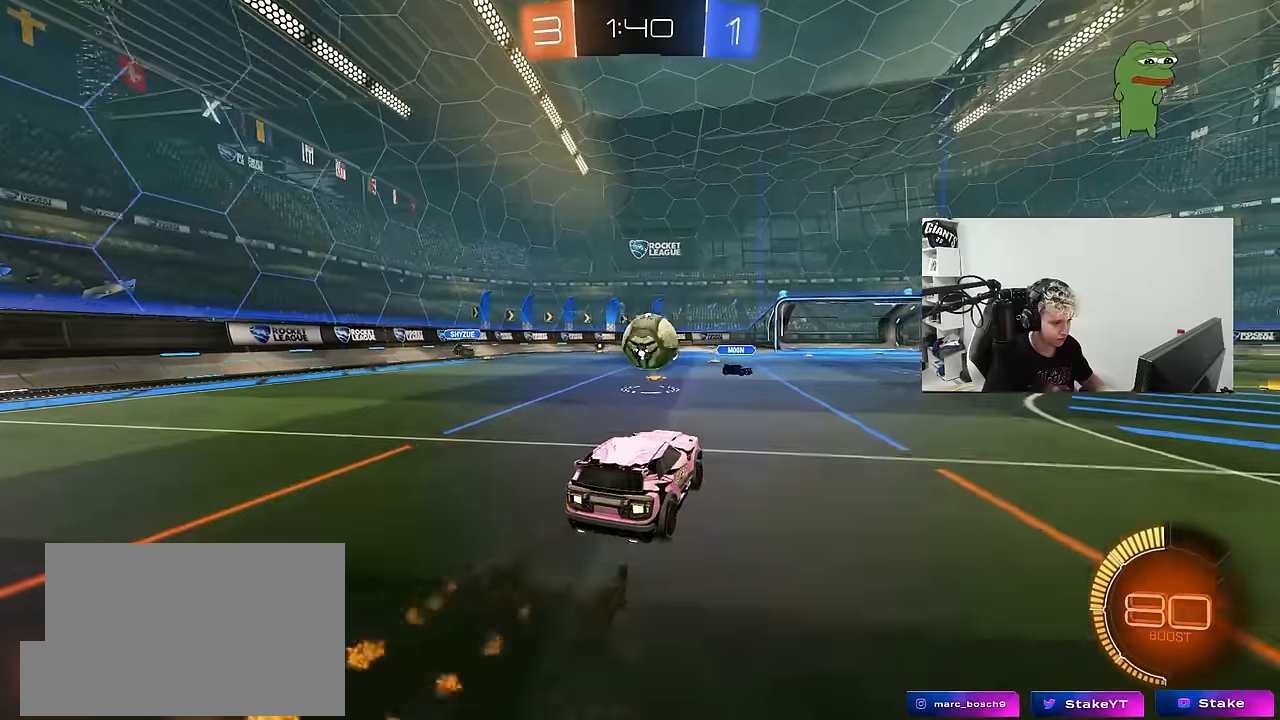
{"keys": ["d", "s", "shift"], "mouse": ["right"], "mouse_move": "right", "events": [[17, "mouse_left", "up"], [17, "s", "up"], [167, "d", "down"], [167, "w", "down"], [217, "w", "up"], [267, "w", "down"], [300, "mouse_right", "down"], [300, "shift", "down"], [350, "s", "down"], [350, "w", "up"]]}
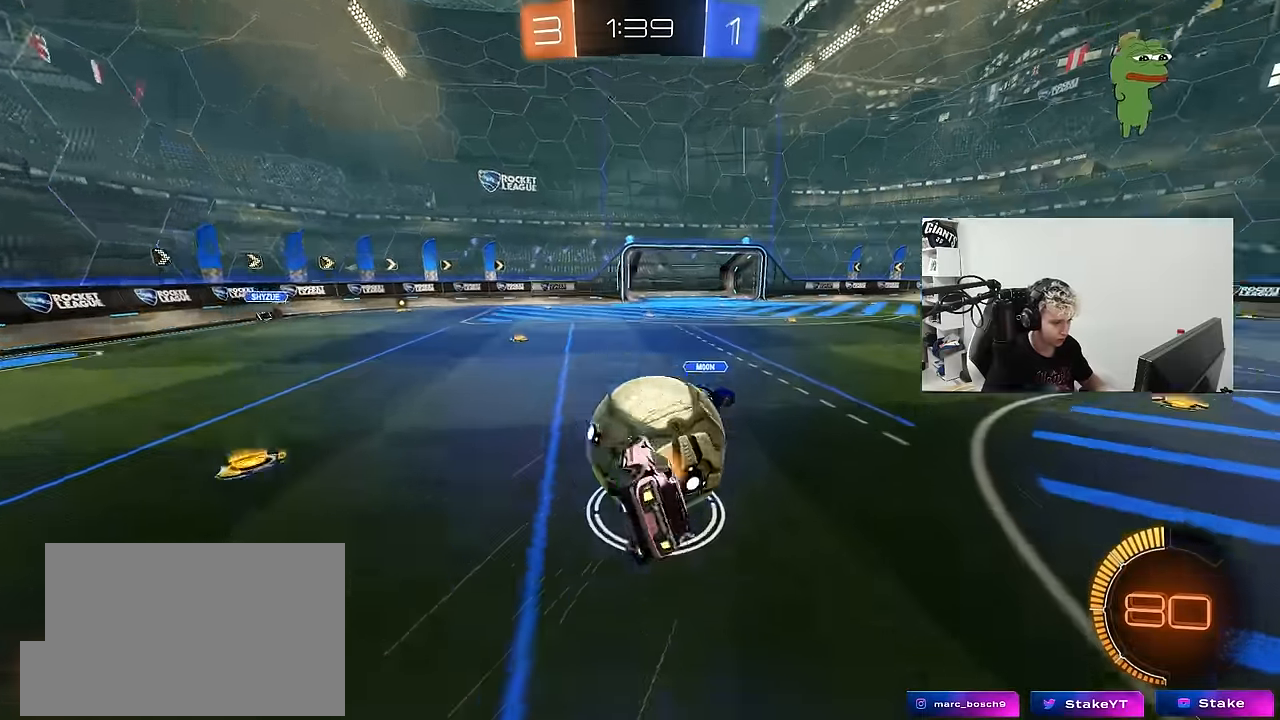
{"keys": ["d", "s", "shift"], "mouse": [], "mouse_move": "still", "events": [[34, "mouse_right", "up"], [134, "mouse_left", "down"], [267, "s", "up"], [367, "s", "down"], [417, "mouse_left", "up"]]}
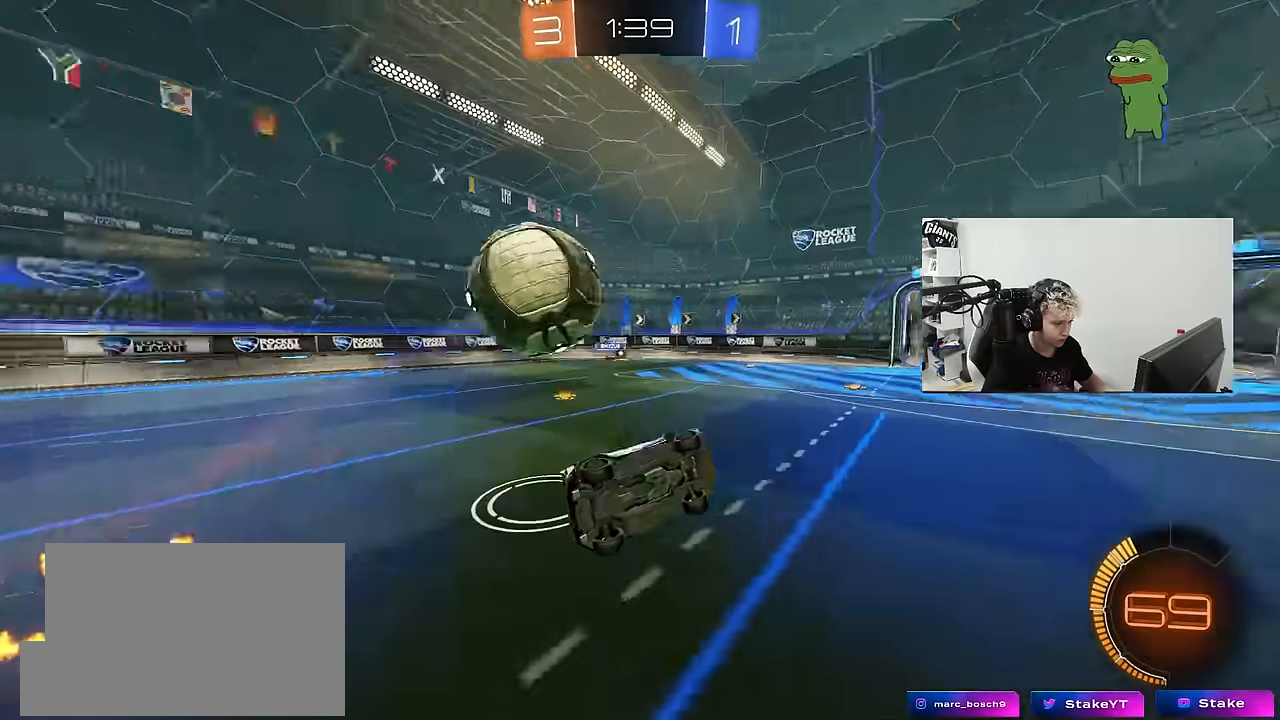
{"keys": ["w"], "mouse": ["left"], "mouse_move": "still", "events": [[50, "a", "down"], [100, "d", "up"], [100, "s", "up"], [100, "shift", "up"], [200, "a", "up"], [250, "a", "down"], [384, "a", "up"], [434, "mouse_left", "down"], [434, "w", "down"]]}
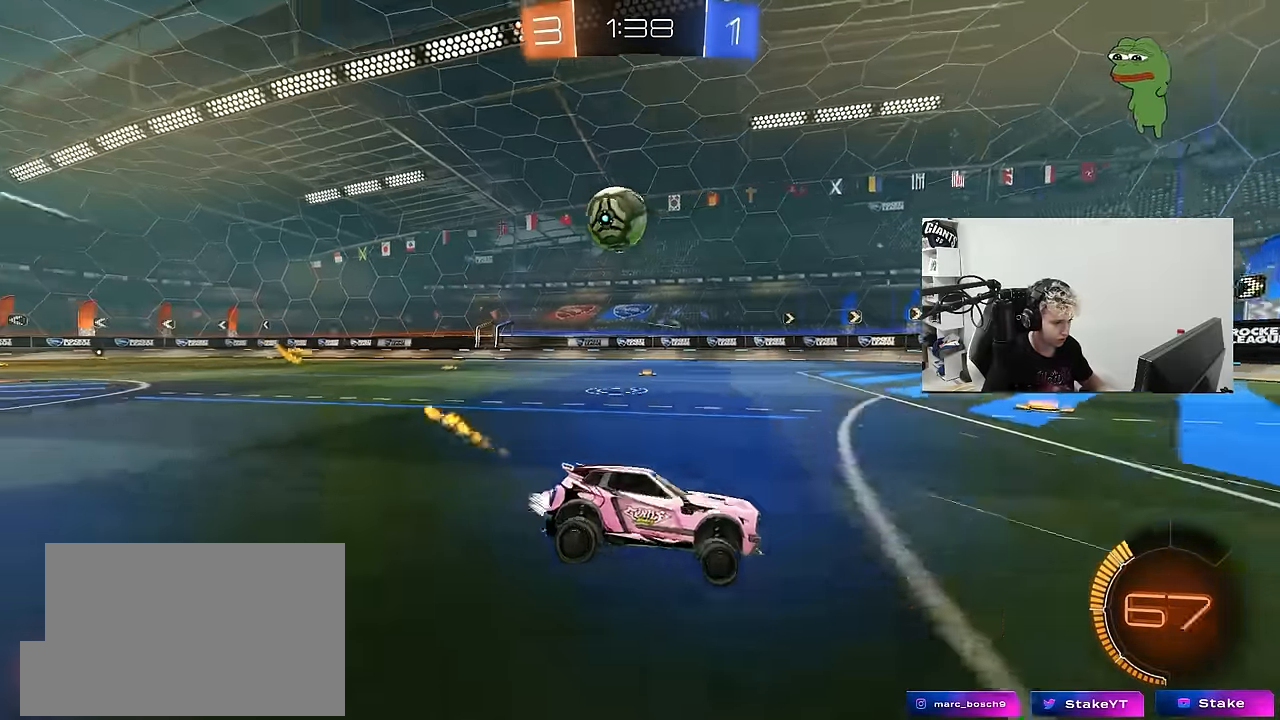
{"keys": ["a", "d", "s", "shift"], "mouse": ["right"], "mouse_move": "down-left", "events": [[17, "a", "down"], [67, "mouse_left", "up"], [217, "mouse_left", "down"], [300, "a", "up"], [300, "mouse_left", "up"], [300, "w", "up"], [350, "d", "down"], [350, "mouse_right", "down"], [400, "s", "down"], [500, "a", "down"], [500, "shift", "down"]]}
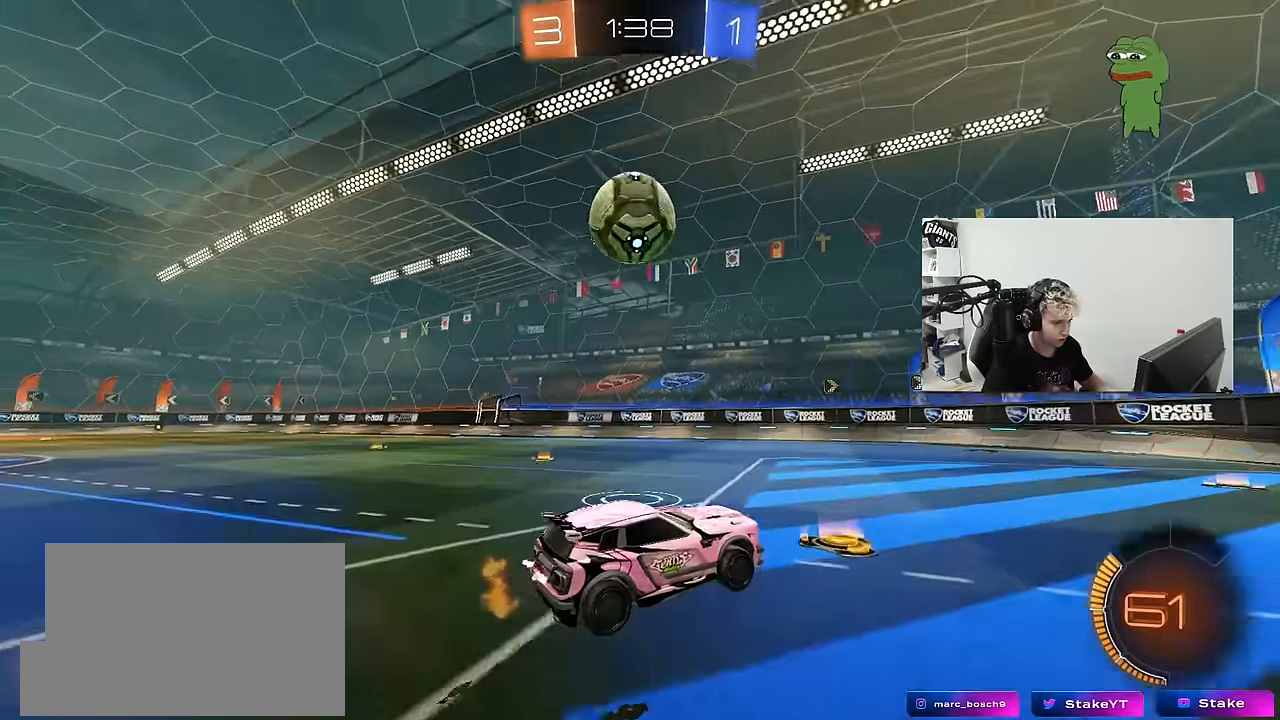
{"keys": ["s"], "mouse": [], "mouse_move": "still", "events": [[34, "d", "up"], [34, "shift", "up"], [84, "a", "up"], [84, "mouse_right", "up"], [84, "s", "up"], [234, "d", "down"], [234, "s", "down"], [284, "d", "up"], [284, "mouse_right", "down"], [284, "s", "up"], [417, "s", "down"], [467, "mouse_right", "up"]]}
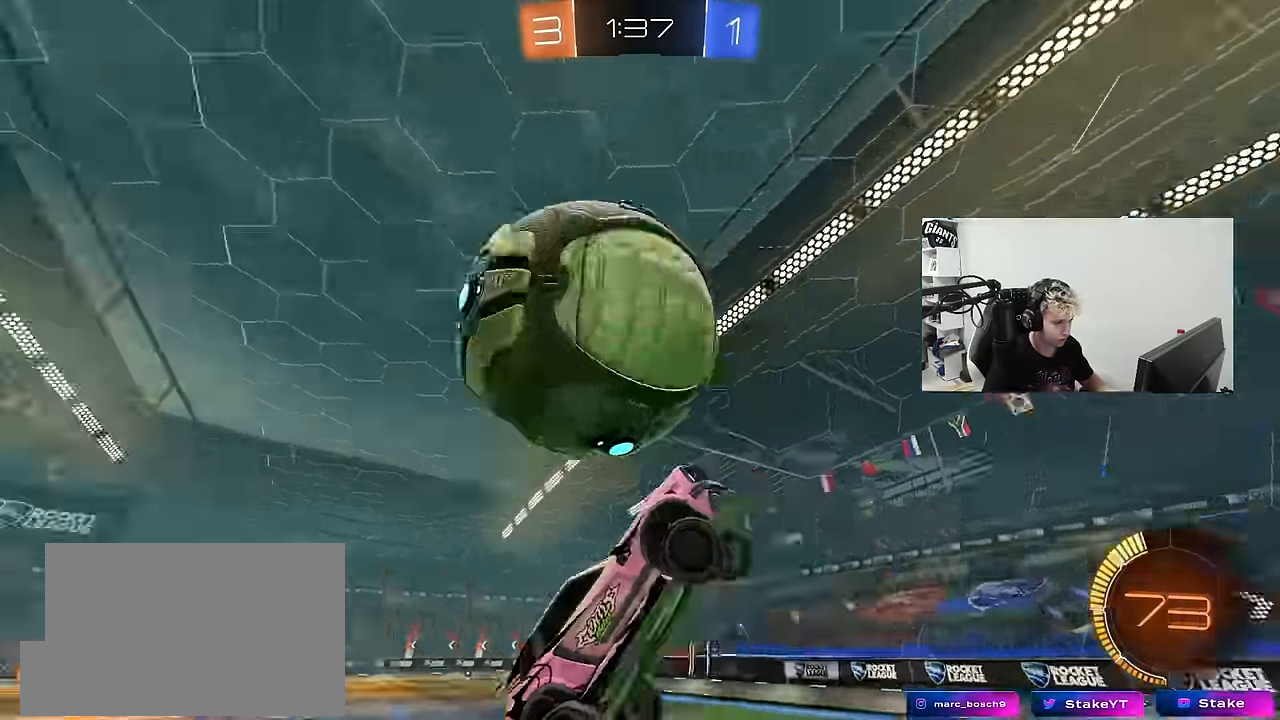
{"keys": ["a", "w"], "mouse": [], "mouse_move": "still", "events": [[50, "d", "down"], [250, "d", "up"], [250, "s", "up"], [334, "a", "down"], [334, "shift", "down"], [434, "w", "down"], [484, "shift", "up"]]}
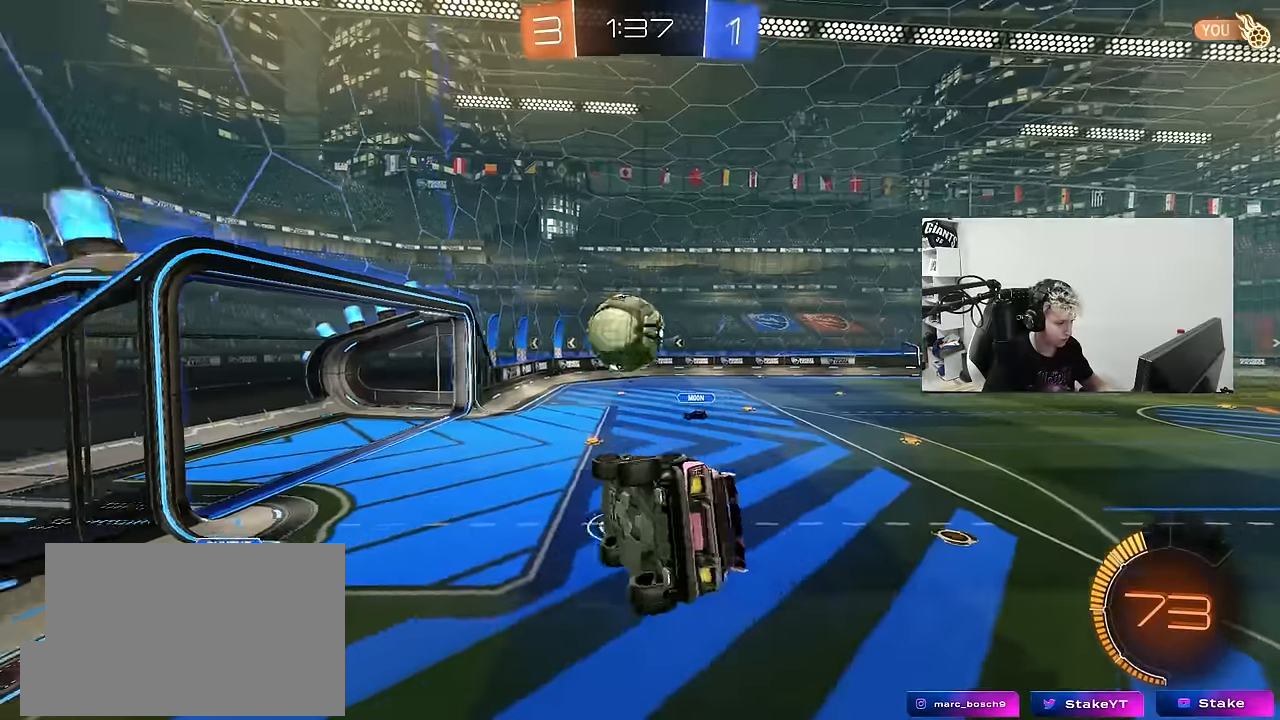
{"keys": [], "mouse": [], "mouse_move": "still", "events": [[17, "a", "up"], [117, "d", "down"], [117, "w", "up"], [217, "d", "up"], [267, "shift", "down"], [300, "d", "down"], [300, "s", "down"], [350, "shift", "up"], [450, "d", "up"], [450, "s", "up"]]}
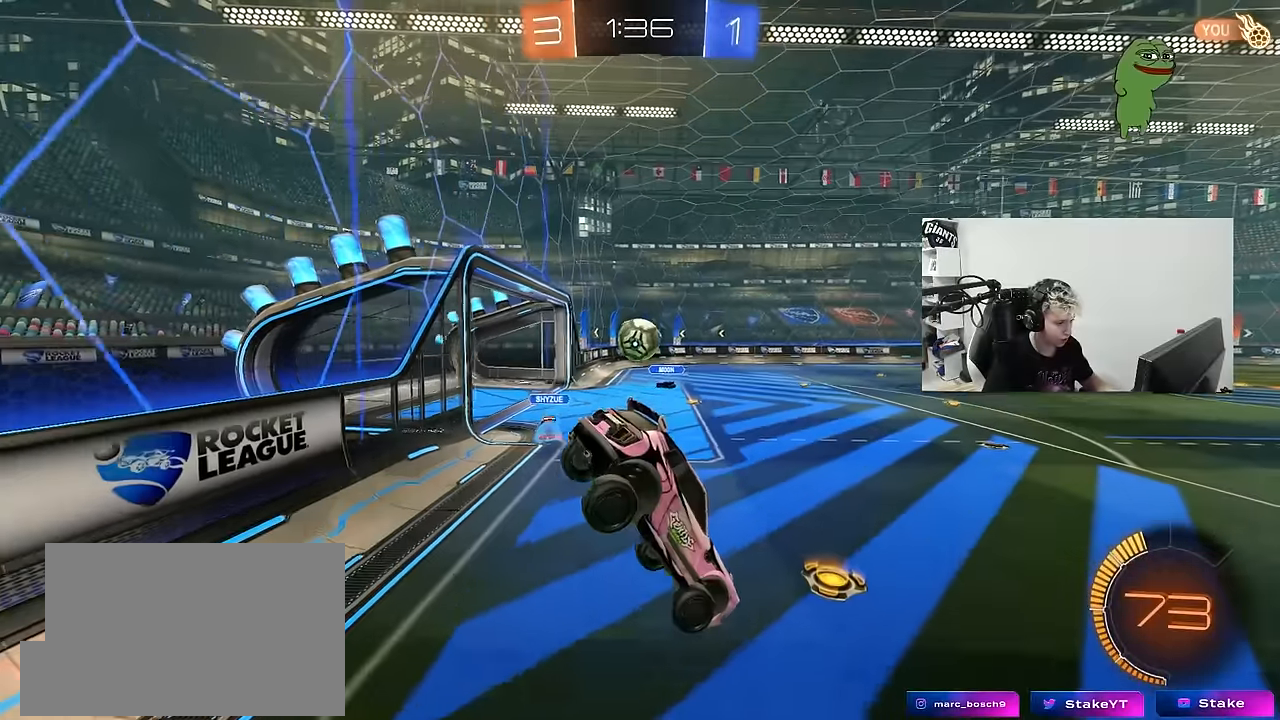
{"keys": ["a", "w"], "mouse": [], "mouse_move": "still", "events": [[84, "d", "down"], [317, "w", "down"], [417, "d", "up"], [467, "a", "down"]]}
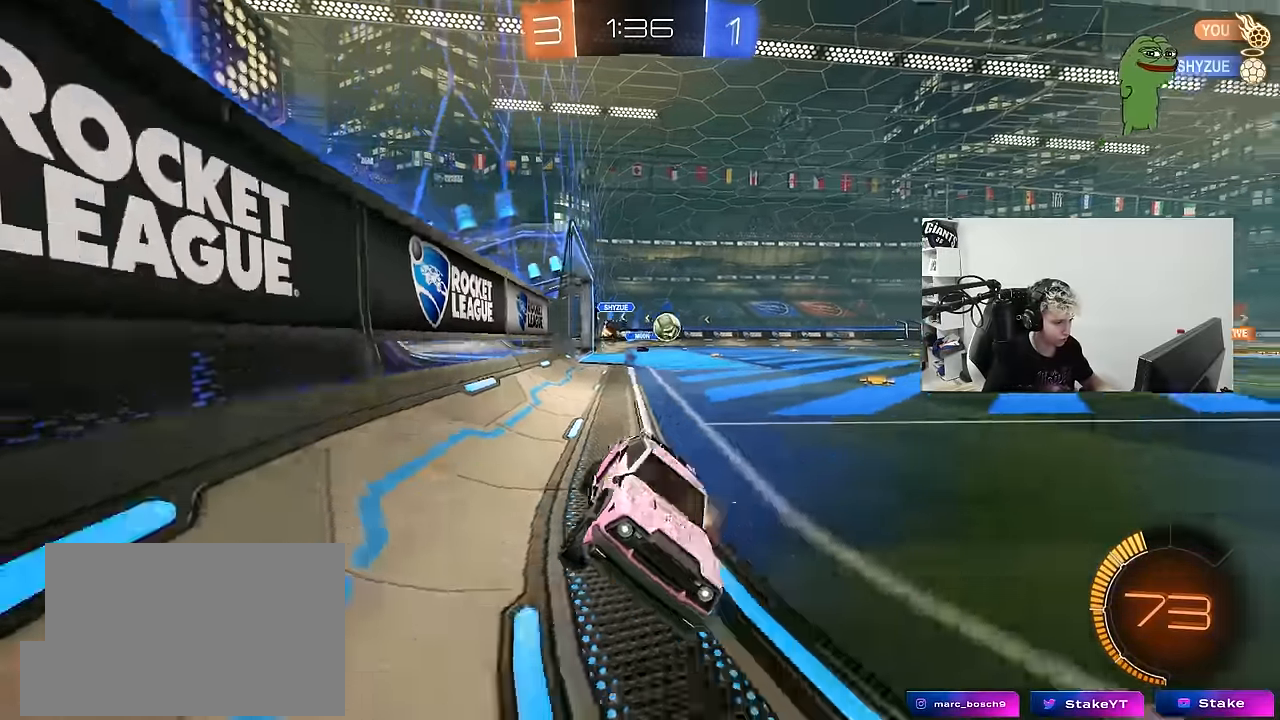
{"keys": ["a", "w"], "mouse": ["left"], "mouse_move": "still", "events": [[100, "shift", "down"], [150, "mouse_left", "down"], [200, "shift", "up"]]}
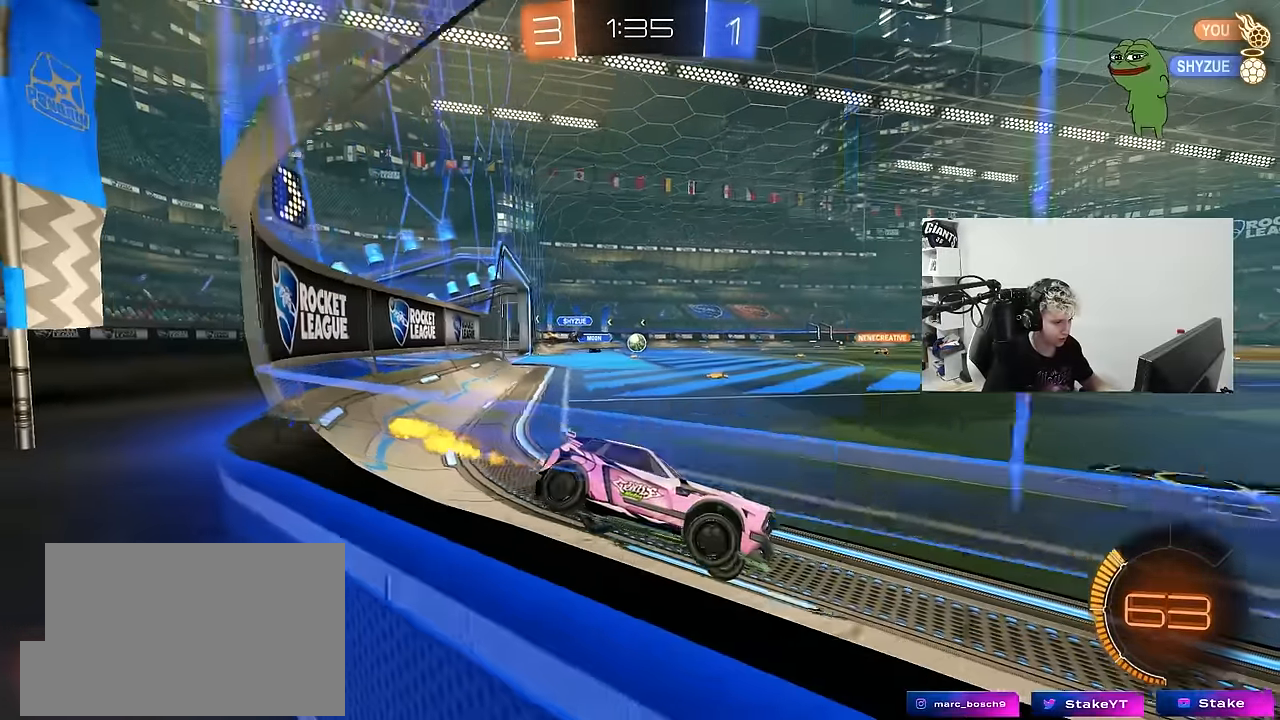
{"keys": ["d", "w"], "mouse": ["left"], "mouse_move": "still", "events": [[117, "mouse_left", "up"], [300, "mouse_left", "down"], [400, "mouse_right", "down"], [500, "a", "up"], [500, "d", "down"], [500, "mouse_right", "up"]]}
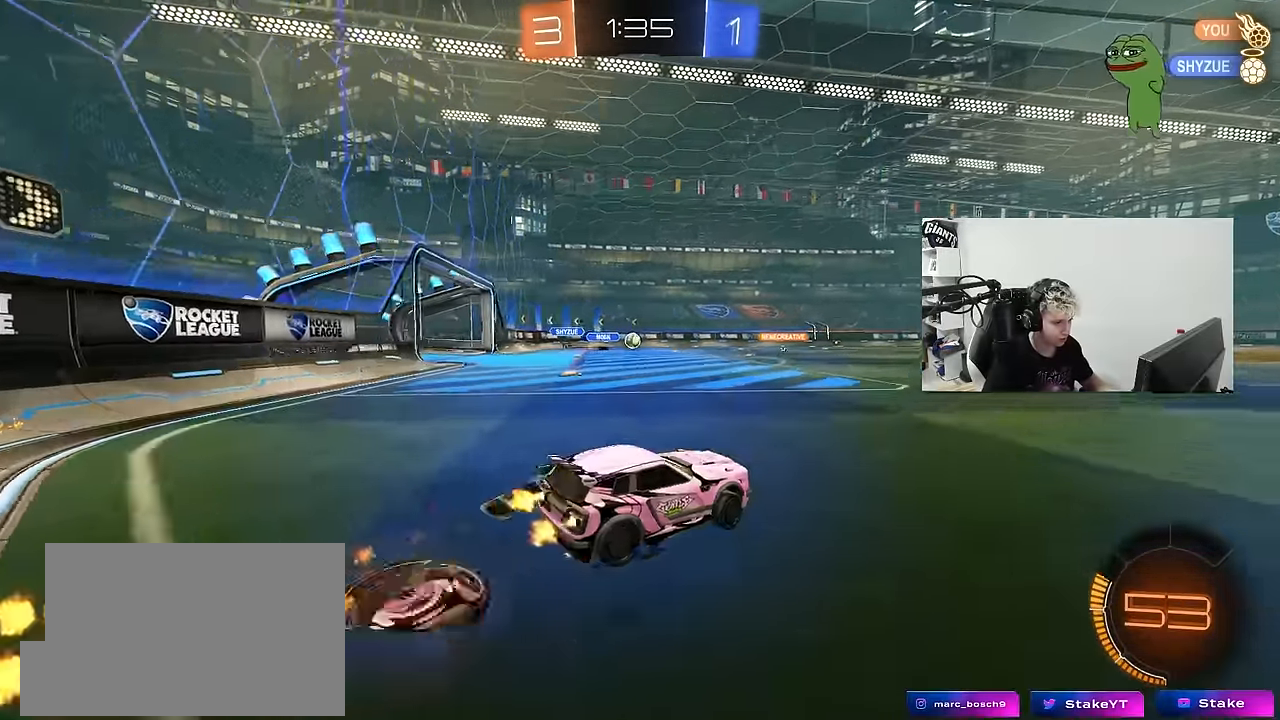
{"keys": ["d", "shift"], "mouse": [], "mouse_move": "still", "events": [[34, "mouse_right", "down"], [34, "shift", "down"], [84, "s", "down"], [134, "w", "up"], [234, "mouse_right", "up"], [367, "mouse_left", "up"], [367, "space", "down"], [467, "s", "up"], [500, "space", "up"]]}
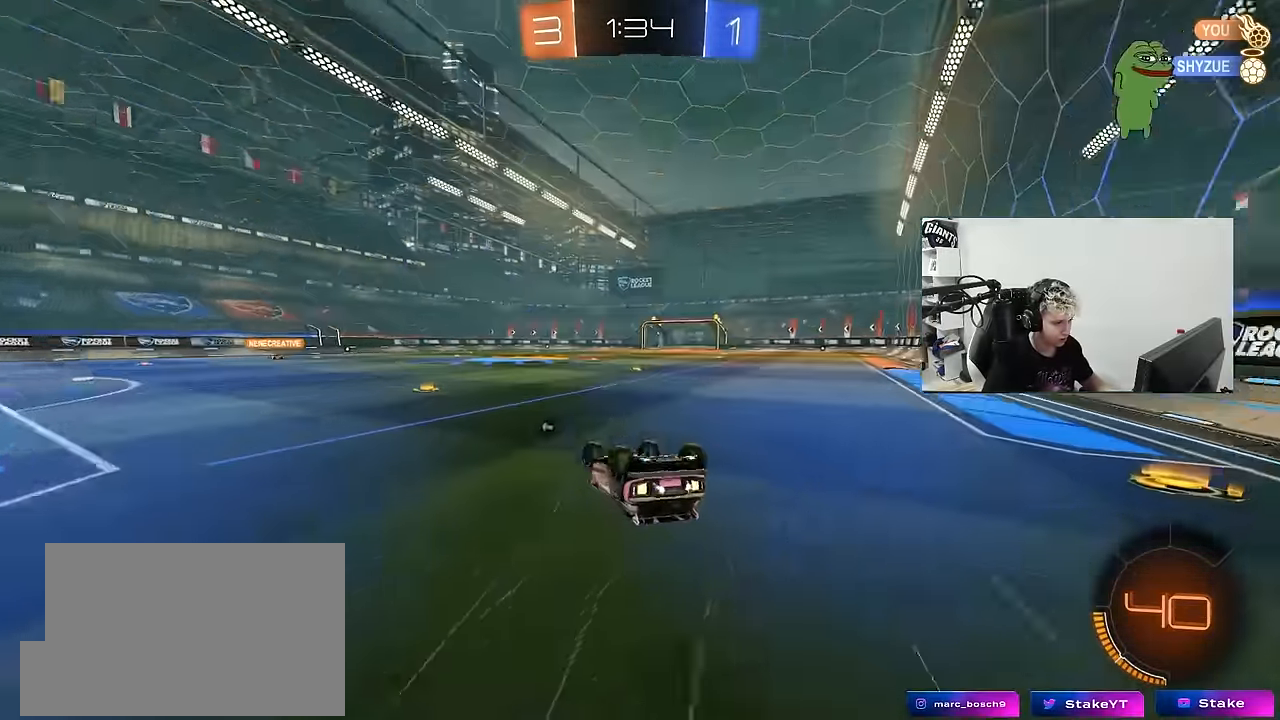
{"keys": ["d"], "mouse": [], "mouse_move": "still", "events": [[50, "s", "down"], [334, "s", "up"], [334, "shift", "up"]]}
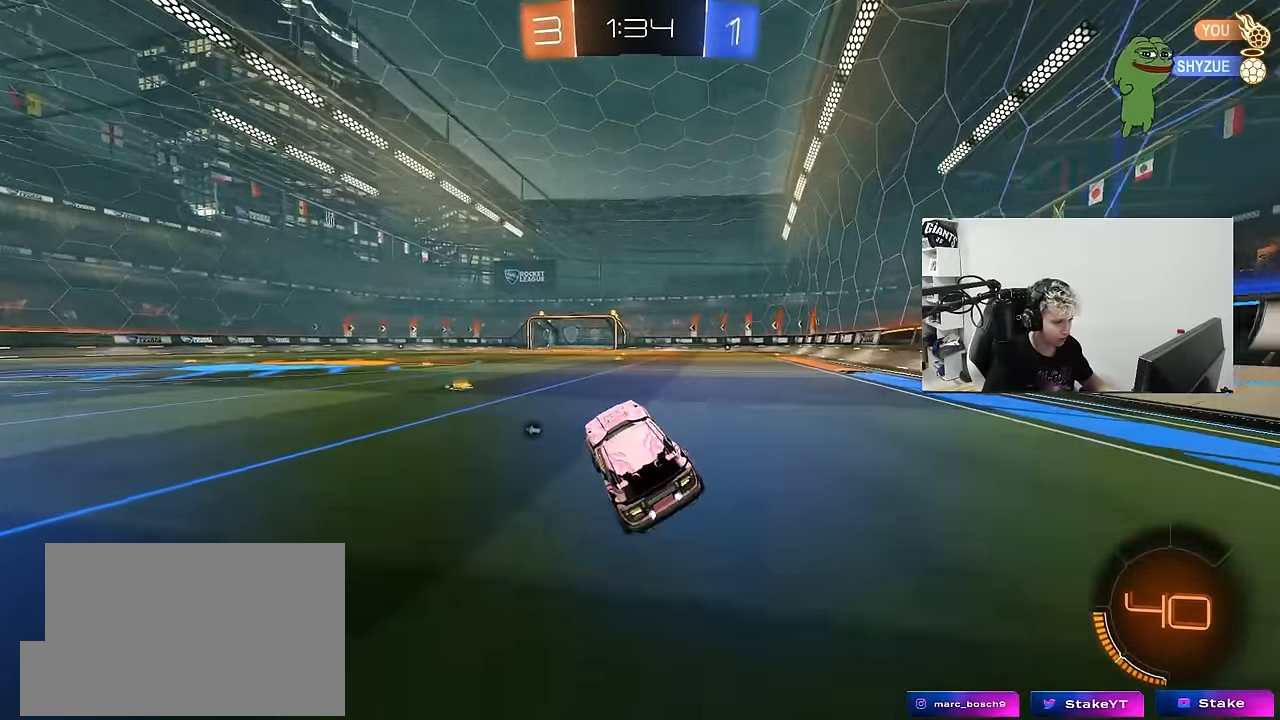
{"keys": ["w"], "mouse": ["right"], "mouse_move": "still", "events": [[34, "d", "up"], [34, "w", "down"], [217, "mouse_right", "down"], [217, "space", "down"], [300, "mouse_right", "up"], [350, "mouse_right", "down"], [350, "space", "up"]]}
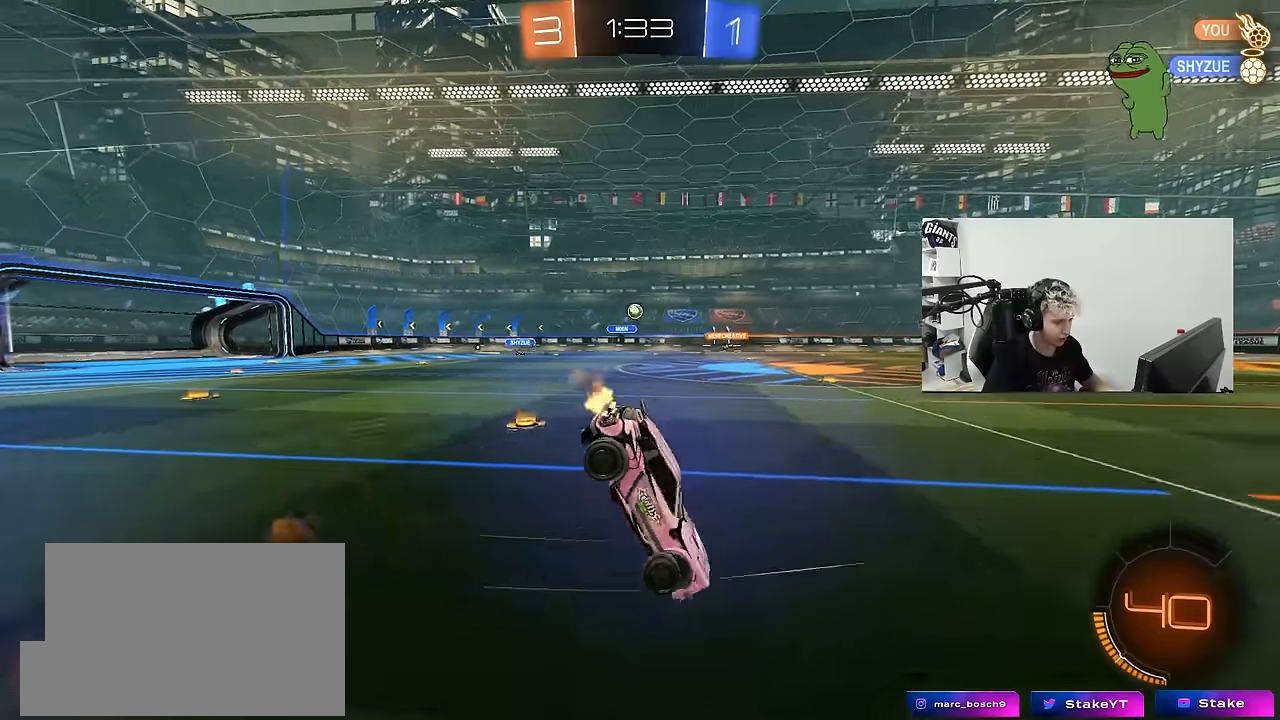
{"keys": [], "mouse": [], "mouse_move": "still", "events": [[83, "mouse_right", "up"], [233, "a", "down"], [417, "a", "up"], [417, "w", "up"]]}
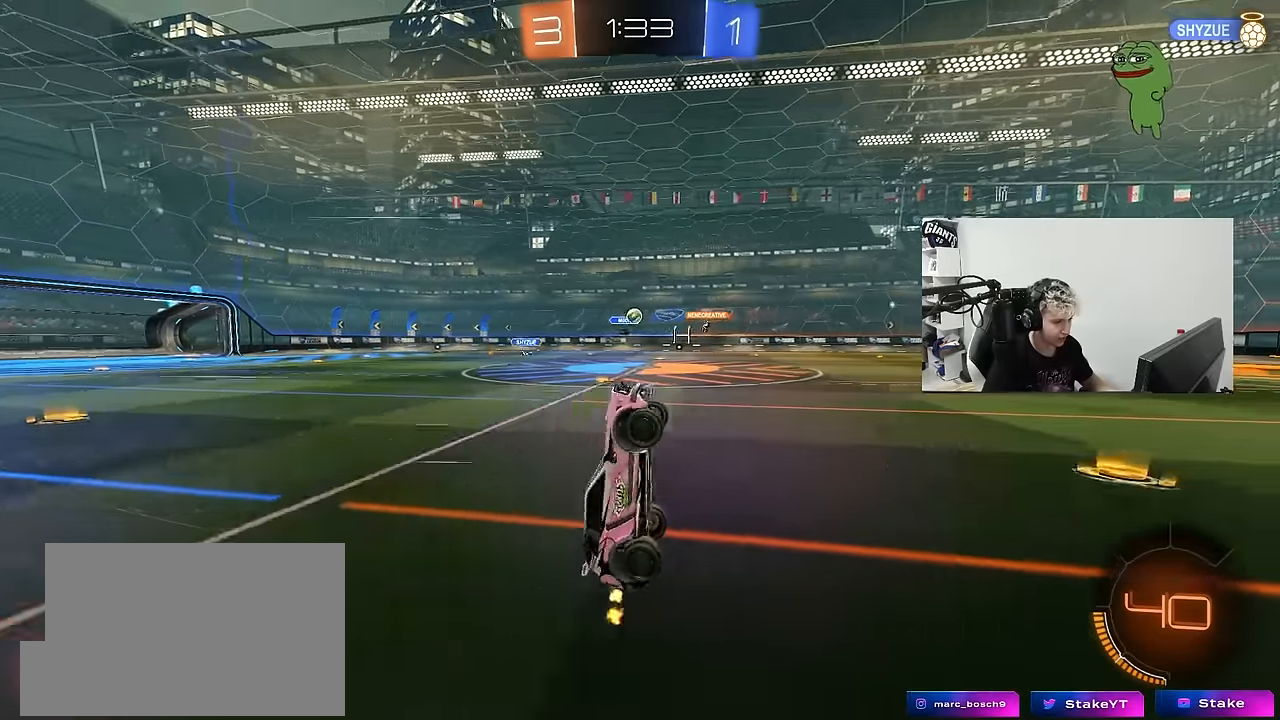
{"keys": ["a", "w"], "mouse": [], "mouse_move": "still", "events": [[150, "a", "down"], [250, "a", "up"], [333, "w", "down"], [483, "a", "down"]]}
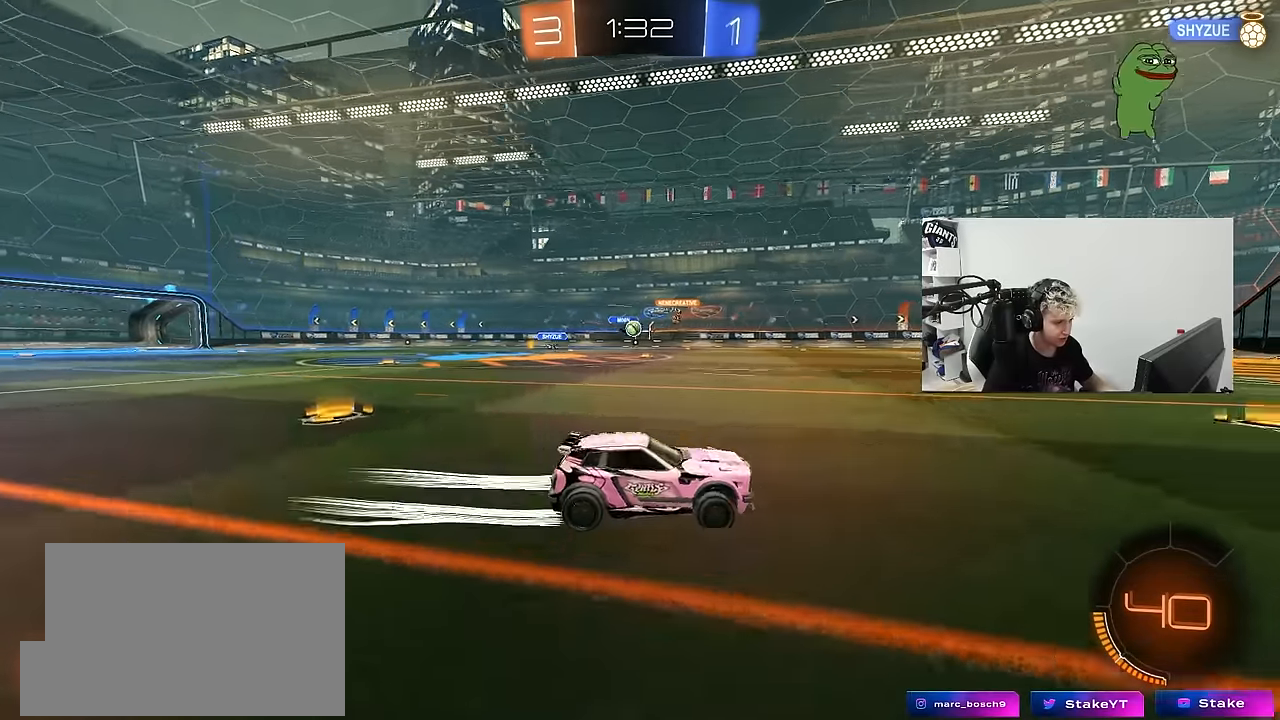
{"keys": ["w"], "mouse": [], "mouse_move": "still", "events": [[117, "a", "up"], [267, "a", "down"], [400, "a", "up"]]}
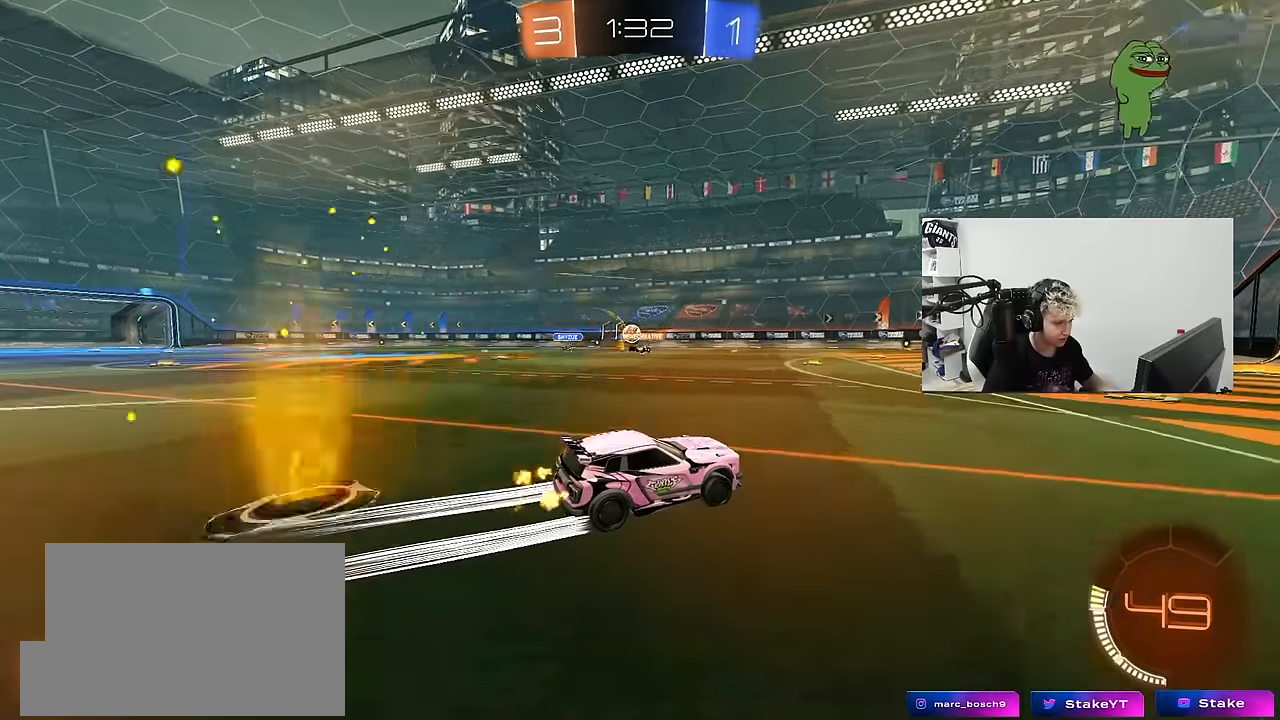
{"keys": [], "mouse": [], "mouse_move": "still", "events": [[283, "d", "down"], [417, "d", "up"], [417, "w", "up"]]}
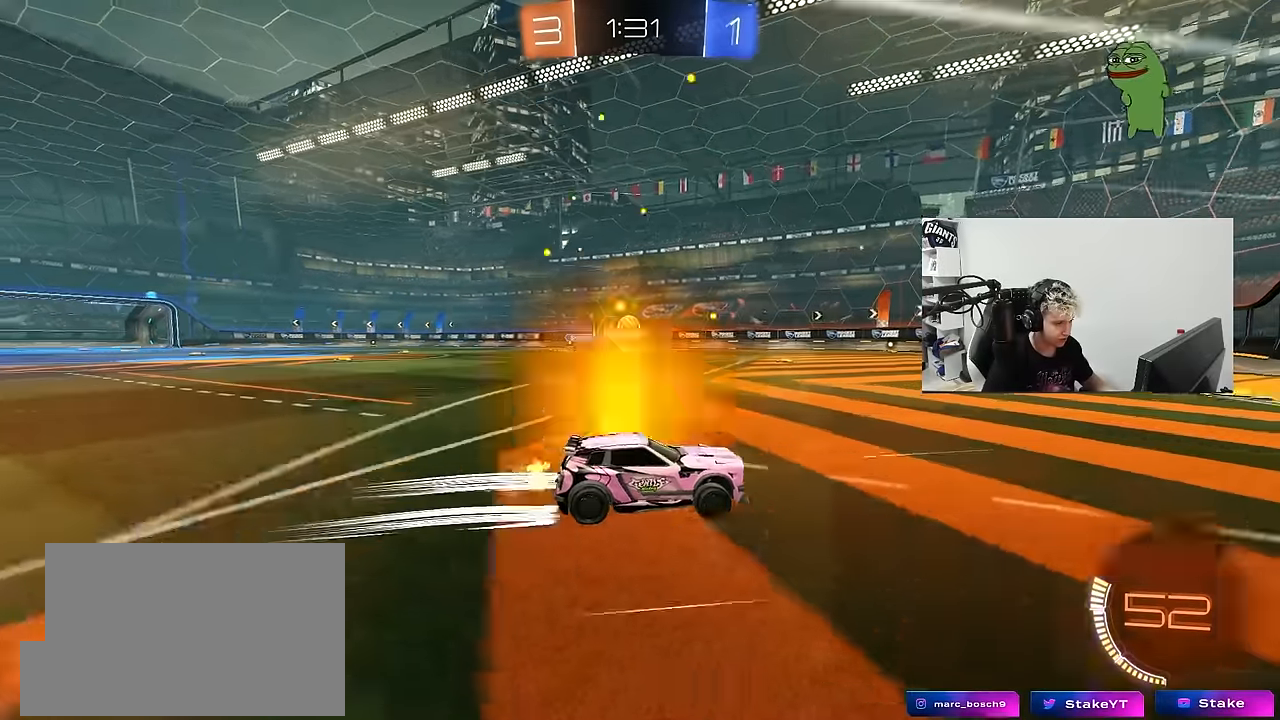
{"keys": ["a", "s"], "mouse": [], "mouse_move": "still", "events": [[17, "s", "down"], [150, "s", "up"], [383, "a", "down"], [433, "s", "down"]]}
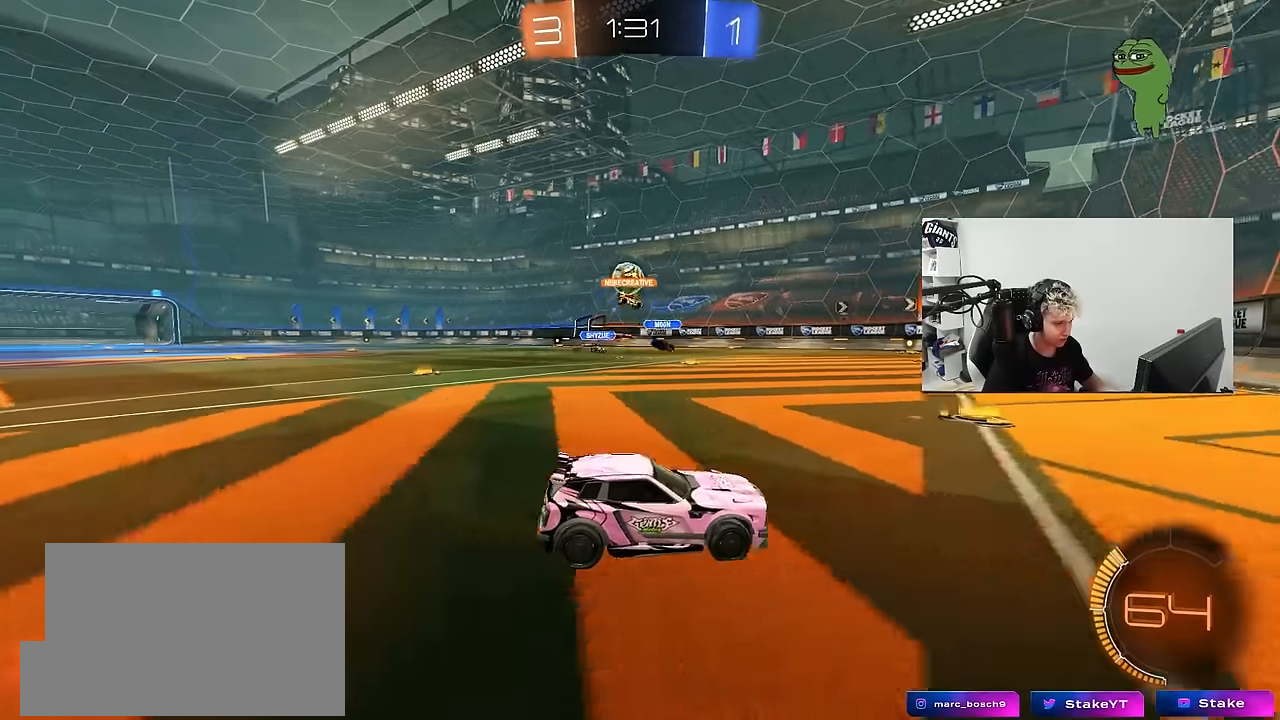
{"keys": ["a", "w"], "mouse": [], "mouse_move": "still", "events": [[17, "a", "up"], [17, "d", "down"], [67, "s", "up"], [117, "d", "up"], [167, "a", "down"], [267, "w", "down"]]}
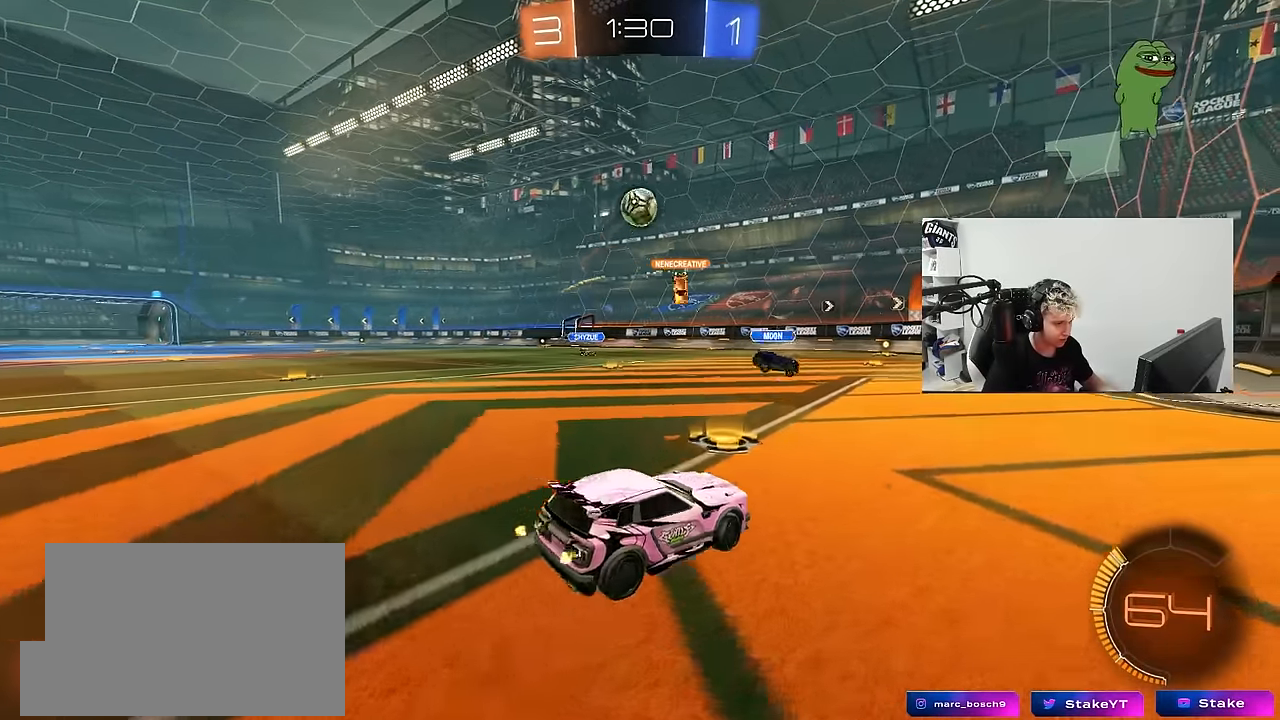
{"keys": ["a", "s"], "mouse": ["left", "right"], "mouse_move": "still", "events": [[133, "a", "up"], [133, "d", "down"], [133, "mouse_left", "down"], [133, "mouse_right", "down"], [133, "w", "up"], [183, "s", "down"], [233, "a", "down"], [267, "d", "up"], [367, "a", "up"], [367, "s", "up"], [467, "a", "down"], [467, "s", "down"]]}
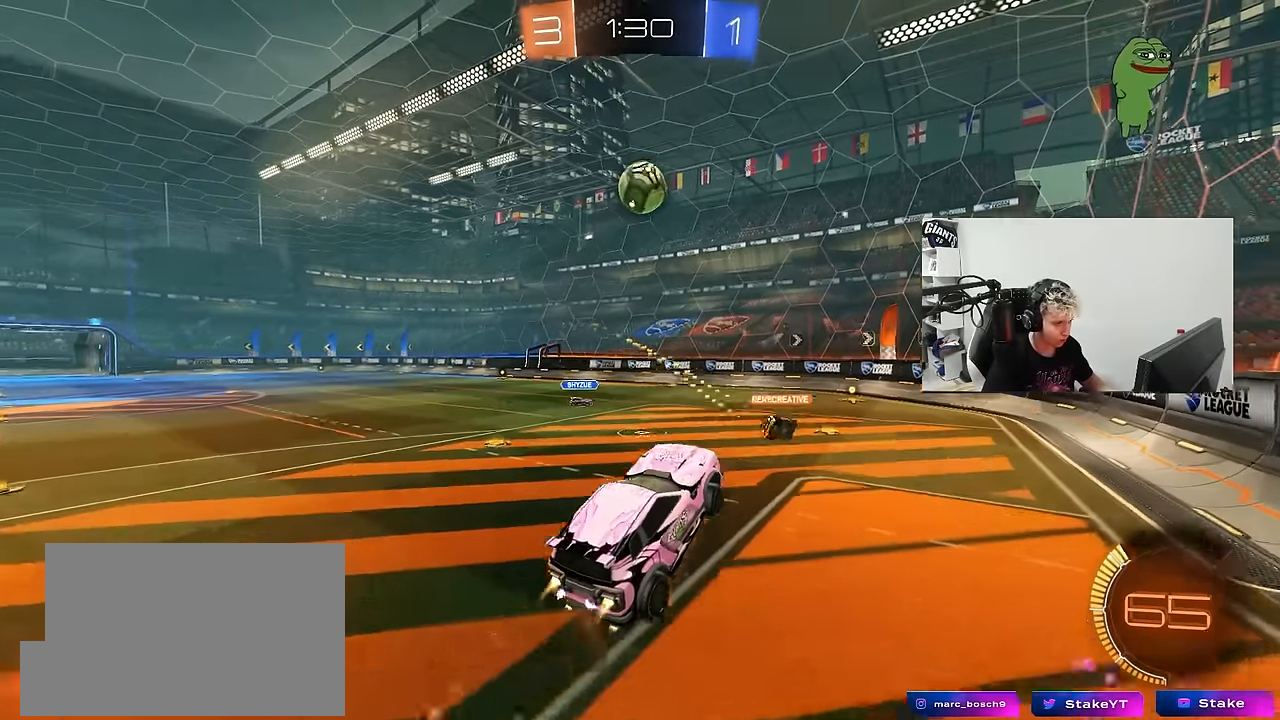
{"keys": ["d"], "mouse": [], "mouse_move": "still", "events": [[100, "a", "up"], [100, "d", "down"], [100, "mouse_right", "up"], [100, "s", "up"], [100, "shift", "down"], [200, "shift", "up"], [250, "w", "down"], [333, "a", "down"], [333, "d", "up"], [433, "a", "up"], [433, "mouse_left", "up"], [483, "d", "down"], [483, "w", "up"]]}
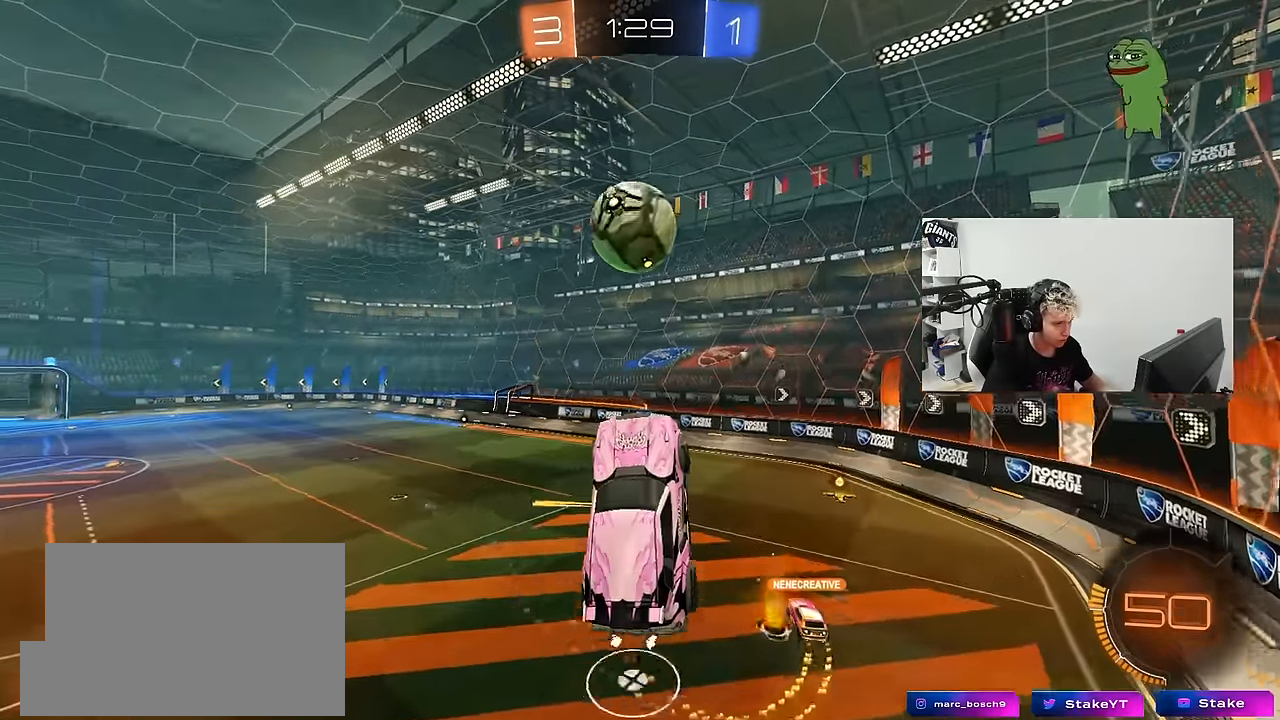
{"keys": ["a", "shift", "w"], "mouse": [], "mouse_move": "still", "events": [[17, "mouse_left", "down"], [117, "a", "down"], [117, "w", "down"], [217, "d", "up"], [300, "d", "down"], [300, "mouse_left", "up"], [350, "a", "up"], [400, "a", "down"], [400, "d", "up"], [500, "shift", "down"]]}
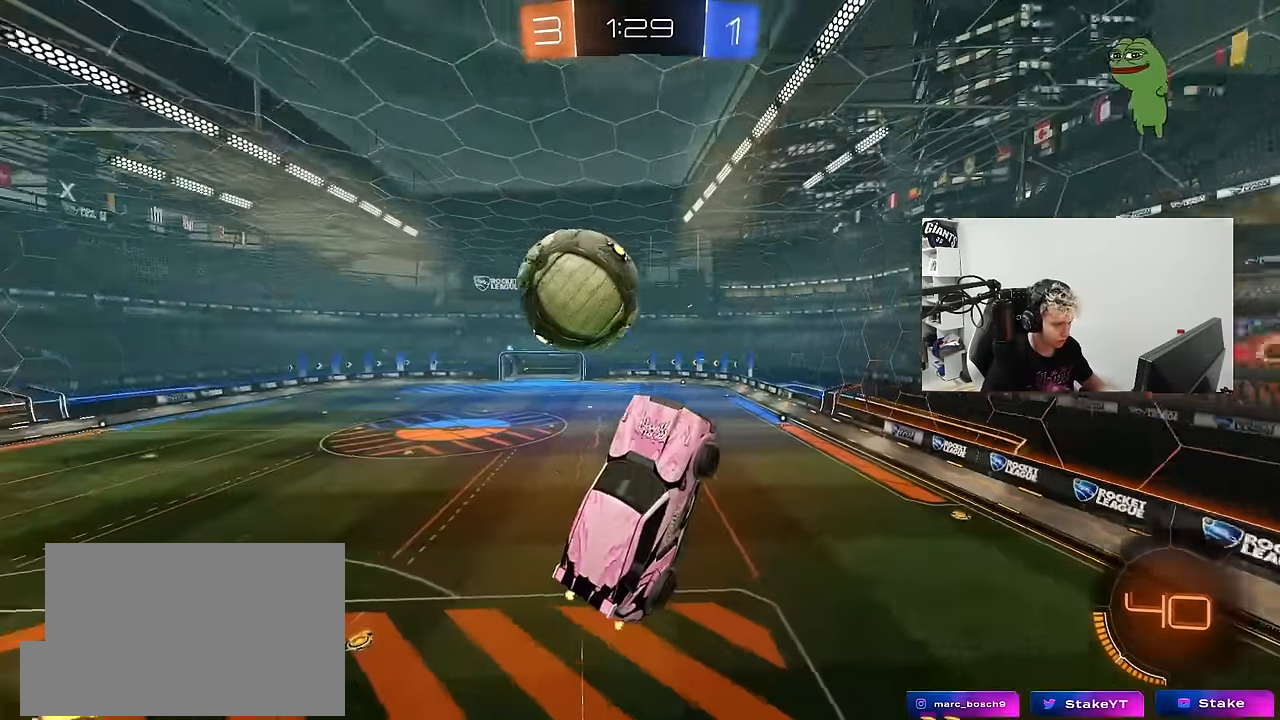
{"keys": ["s"], "mouse": [], "mouse_move": "still", "events": [[50, "w", "up"], [133, "w", "down"], [233, "shift", "up"], [317, "w", "up"], [367, "a", "up"], [417, "s", "down"]]}
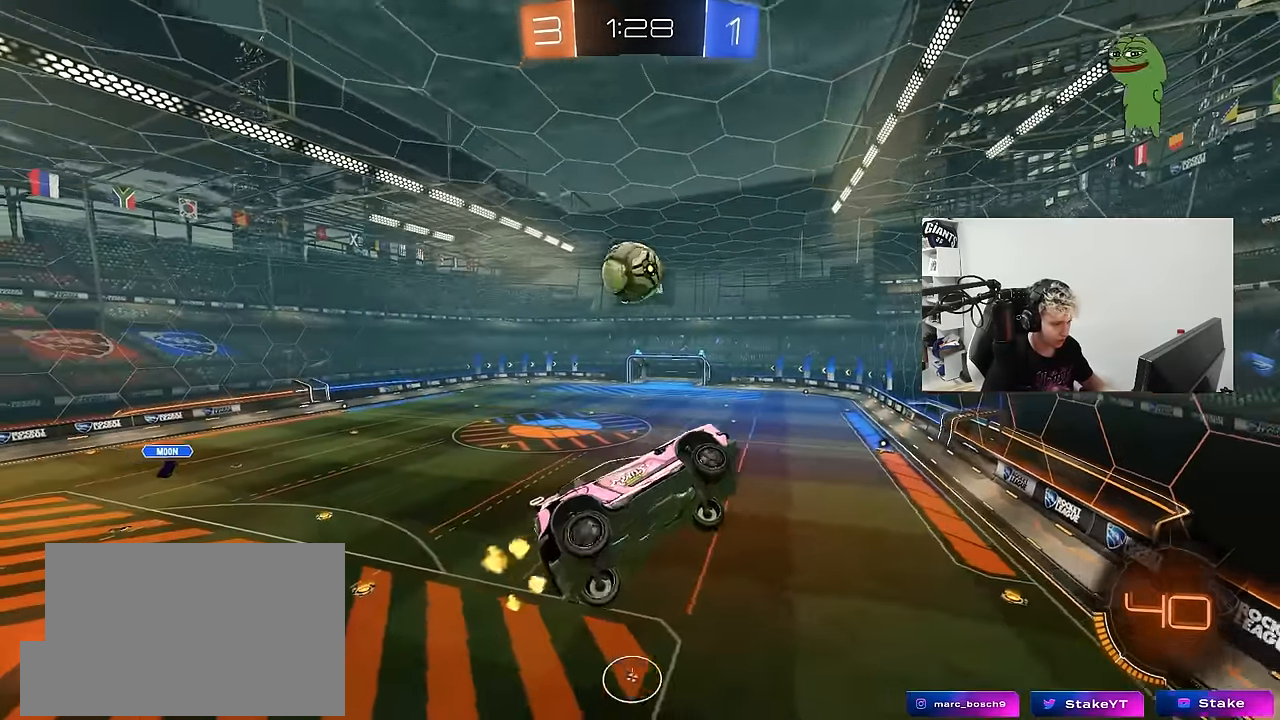
{"keys": ["w"], "mouse": [], "mouse_move": "still", "events": [[100, "s", "up"], [200, "d", "down"], [283, "w", "down"], [383, "d", "up"]]}
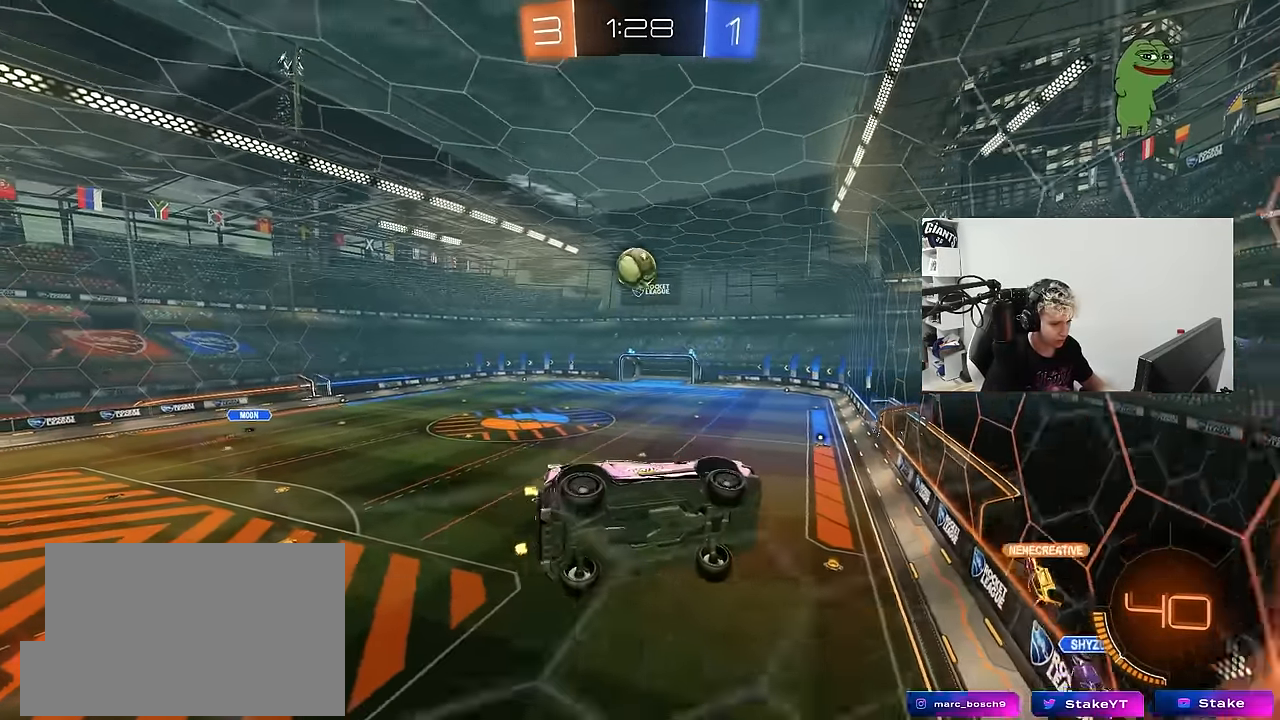
{"keys": ["w"], "mouse": [], "mouse_move": "still", "events": [[117, "a", "down"], [267, "a", "up"]]}